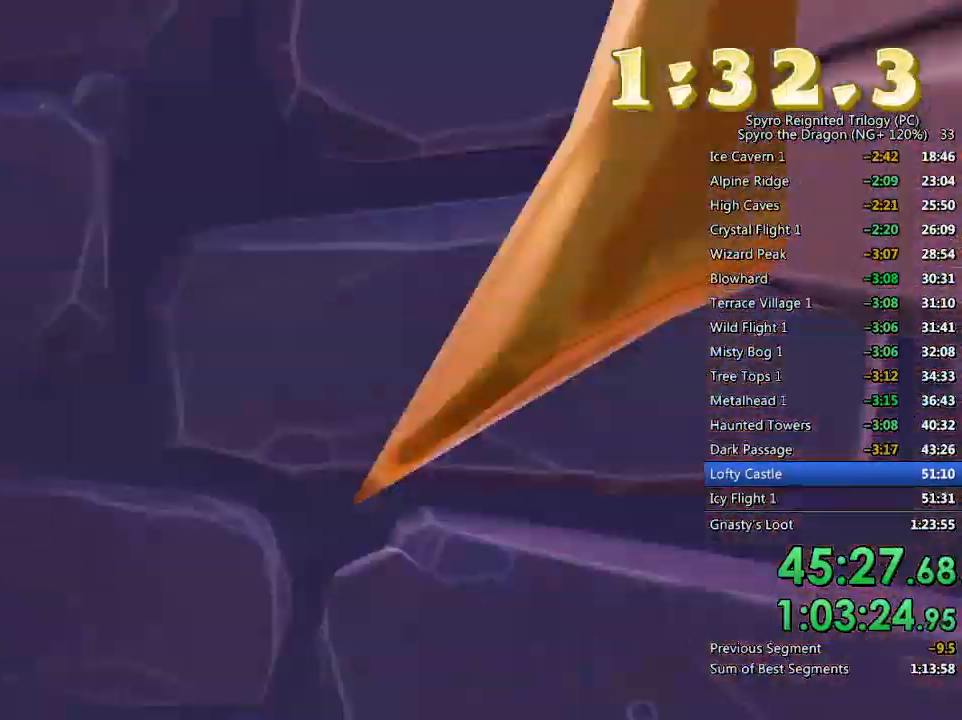
Gameplay with a controller (PlayStation layout); each line is a JSON object with the inputs held at the frame after it. "events" lists button and stick changes between this image and that frame as [ms after this image, input, new state], when the widget could be followed in between.
{"buttons": ["CROSS"], "left_stick": "down-right", "right_stick": "center", "events": [[17, "CROSS", "up"], [67, "left_stick", "down-right"], [83, "CROSS", "down"], [150, "CROSS", "up"], [217, "CROSS", "down"], [283, "CROSS", "up"], [317, "left_stick", "center"], [333, "CROSS", "down"], [383, "left_stick", "down-right"], [417, "CROSS", "up"], [483, "CROSS", "down"]]}
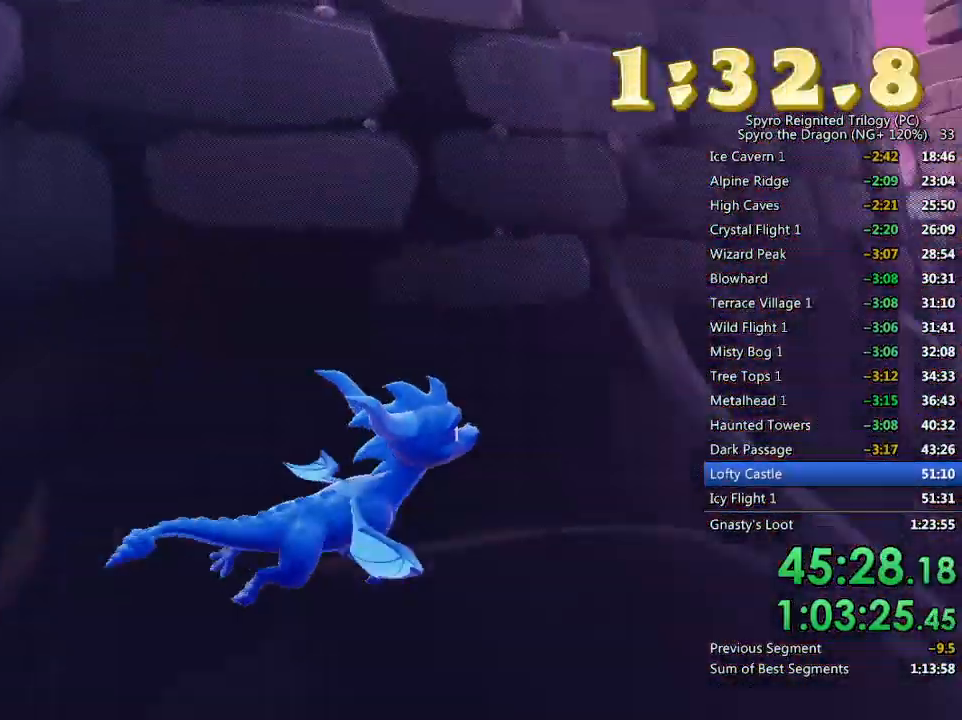
{"buttons": [], "left_stick": "right", "right_stick": "down", "events": [[50, "CROSS", "up"], [100, "CROSS", "down"], [200, "CROSS", "up"], [267, "CROSS", "down"], [300, "CROSS", "up"], [433, "left_stick", "right"], [433, "right_stick", "down"]]}
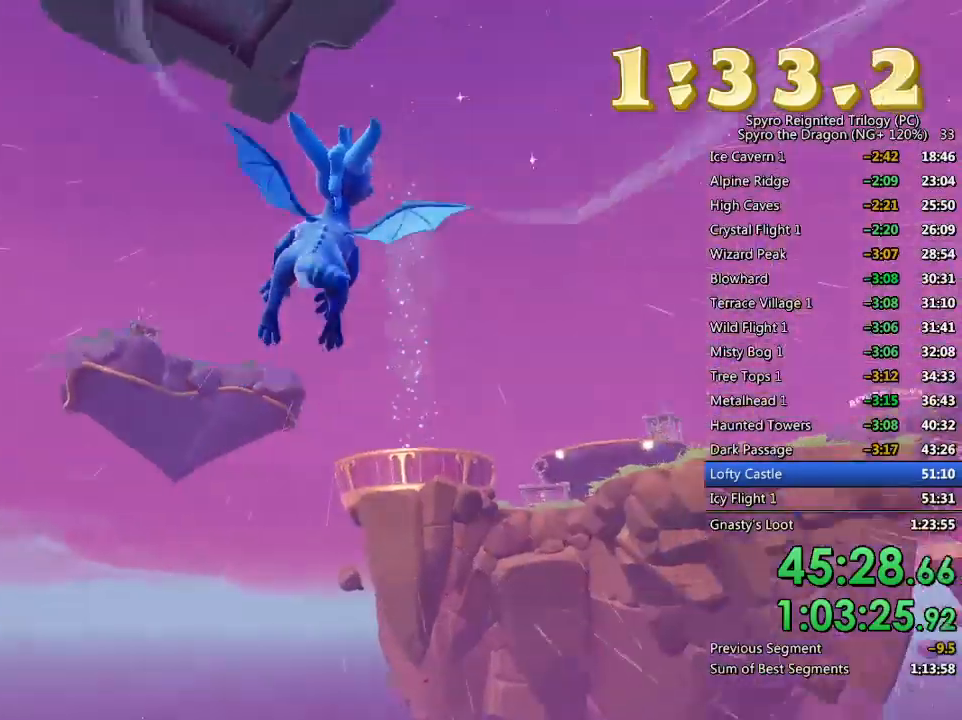
{"buttons": [], "left_stick": "up-right", "right_stick": "down-right", "events": [[217, "left_stick", "down"], [217, "right_stick", "down-right"], [367, "left_stick", "right"], [500, "left_stick", "up-right"]]}
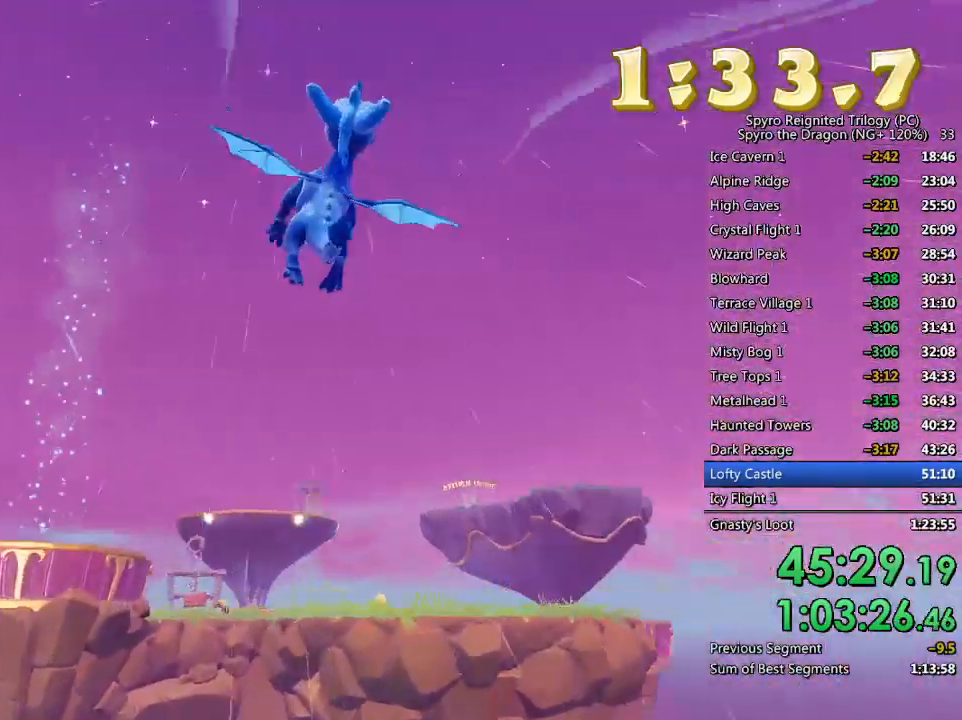
{"buttons": ["SQUARE"], "left_stick": "up-right", "right_stick": "center", "events": [[217, "right_stick", "center"], [283, "SQUARE", "down"]]}
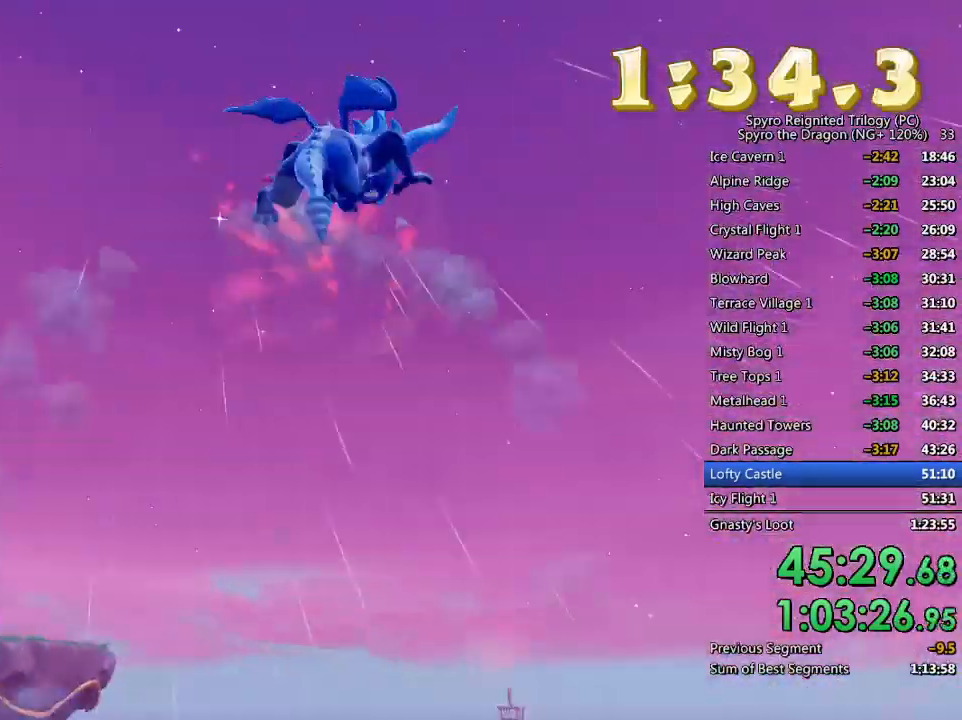
{"buttons": ["L2"], "left_stick": "up-right", "right_stick": "down-right", "events": [[167, "SQUARE", "up"], [233, "CROSS", "down"], [333, "CROSS", "up"], [383, "L2", "down"], [450, "right_stick", "down-right"]]}
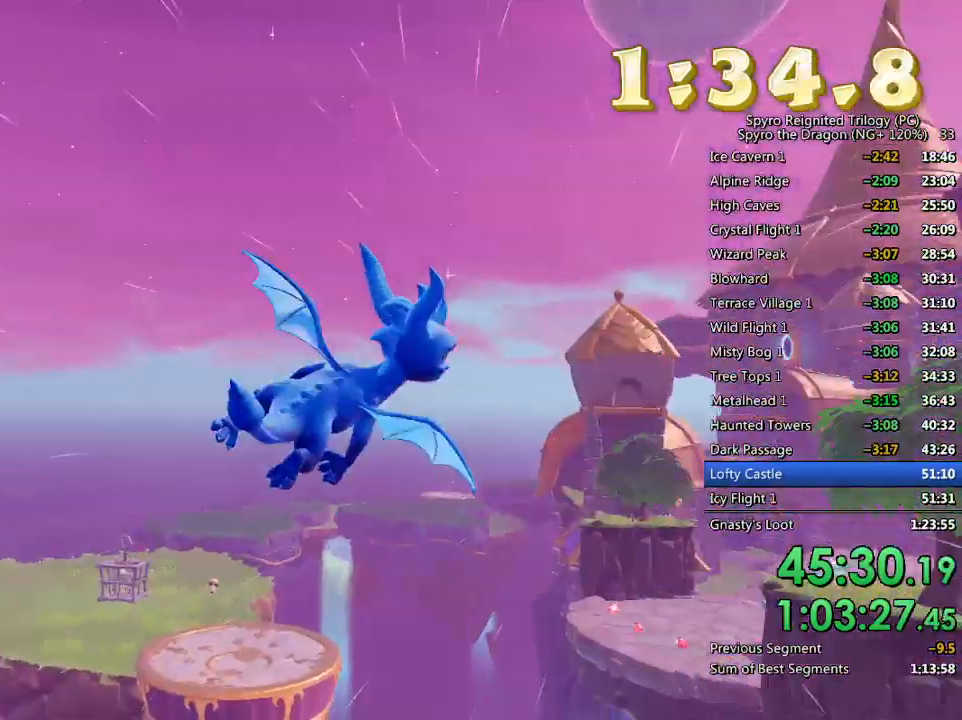
{"buttons": [], "left_stick": "up-right", "right_stick": "down-right", "events": [[50, "L2", "up"]]}
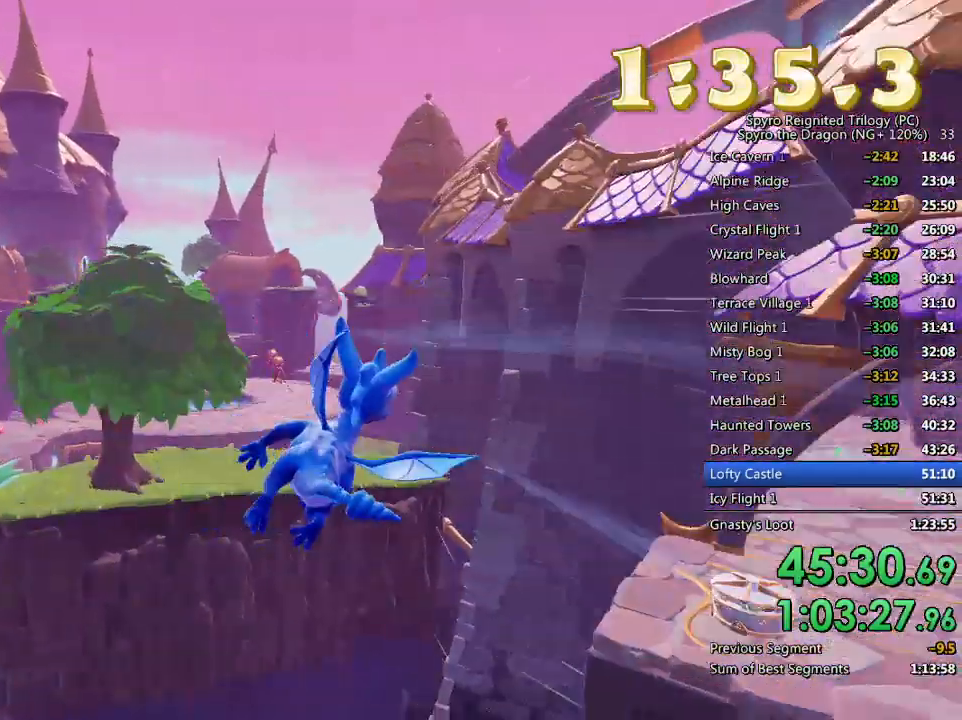
{"buttons": ["SQUARE"], "left_stick": "right", "right_stick": "center", "events": [[233, "right_stick", "center"], [267, "SQUARE", "down"], [400, "left_stick", "center"], [467, "left_stick", "right"]]}
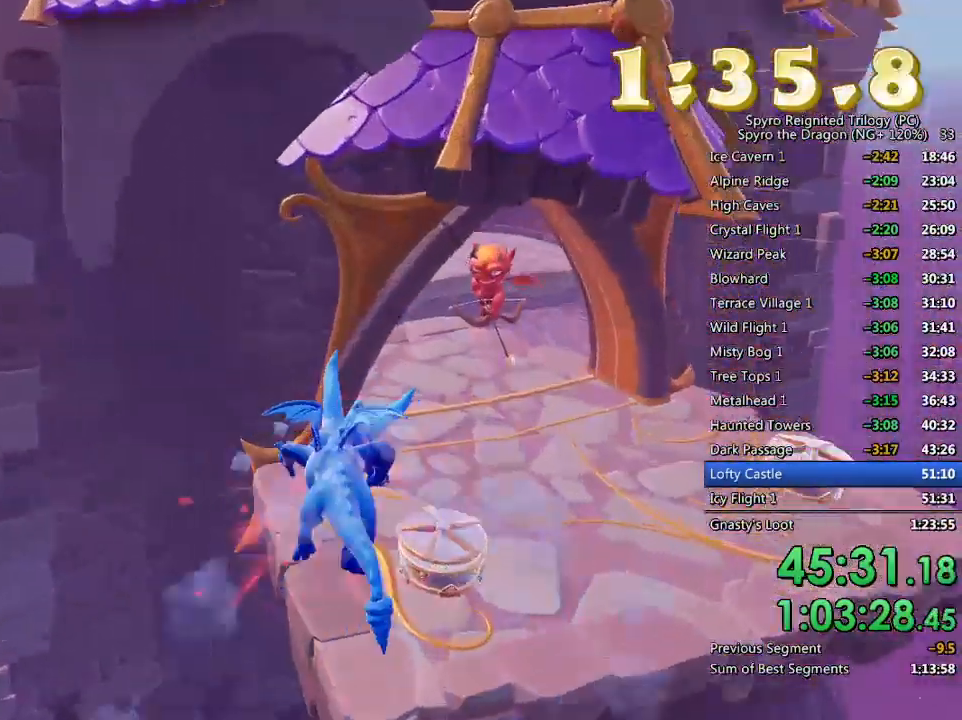
{"buttons": [], "left_stick": "center", "right_stick": "center", "events": [[167, "left_stick", "center"], [233, "left_stick", "right"], [300, "SQUARE", "up"], [400, "left_stick", "center"]]}
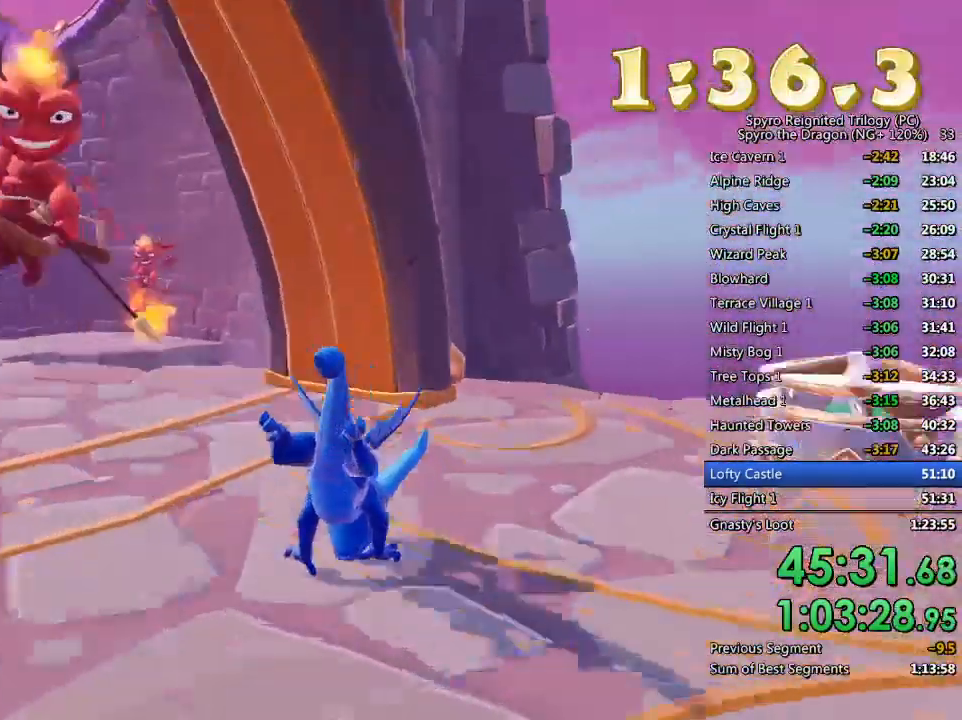
{"buttons": [], "left_stick": "center", "right_stick": "left", "events": [[33, "left_stick", "left"], [200, "left_stick", "center"], [283, "right_stick", "left"]]}
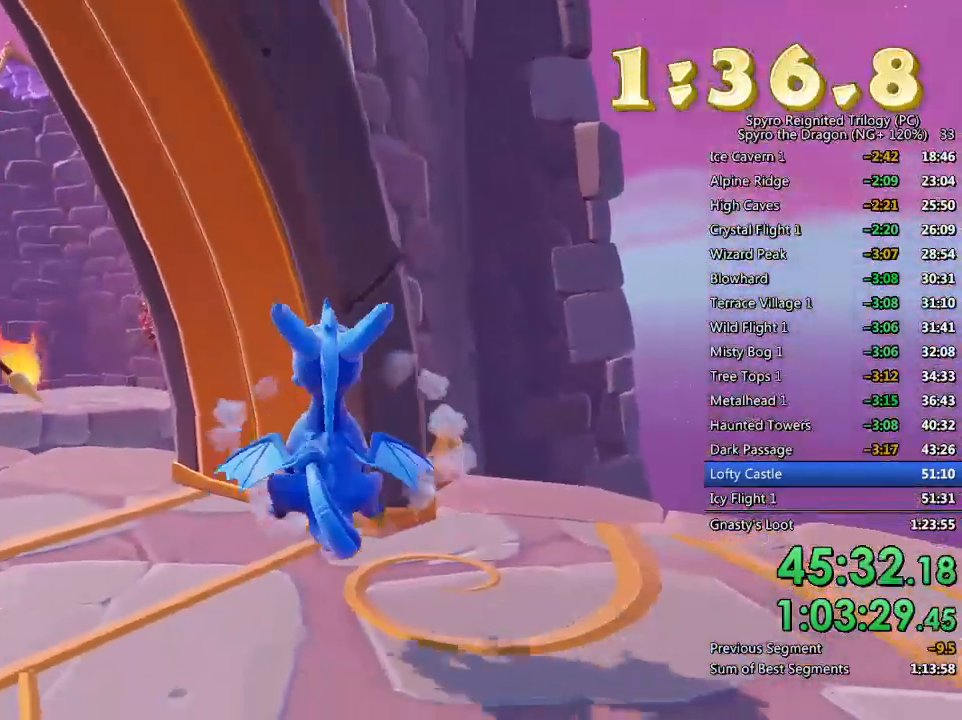
{"buttons": [], "left_stick": "center", "right_stick": "center", "events": [[17, "right_stick", "center"], [217, "CROSS", "down"], [217, "left_stick", "up-left"], [333, "CROSS", "up"], [350, "CIRCLE", "down"], [500, "CIRCLE", "up"], [500, "left_stick", "center"]]}
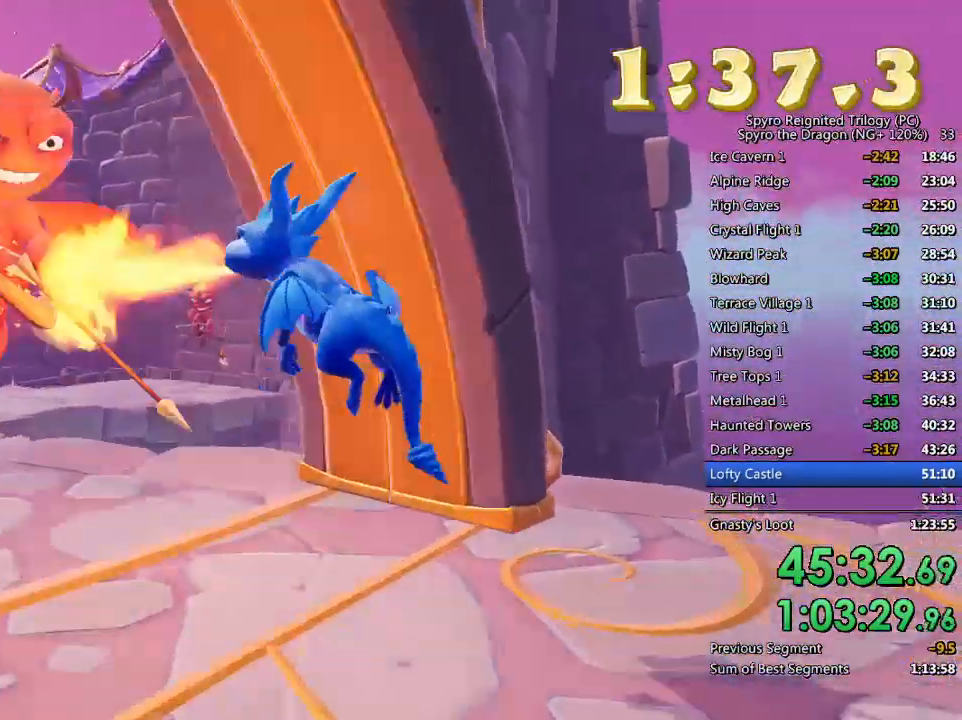
{"buttons": [], "left_stick": "down-right", "right_stick": "center", "events": [[67, "left_stick", "down-right"], [67, "right_stick", "left"], [233, "right_stick", "center"]]}
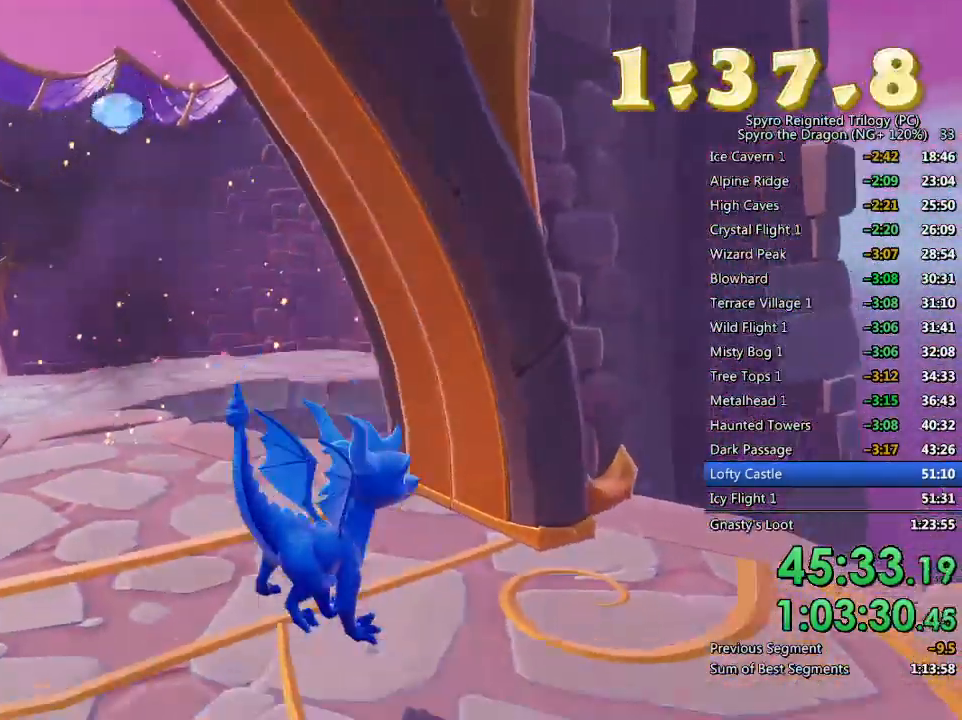
{"buttons": [], "left_stick": "down-right", "right_stick": "left", "events": [[200, "right_stick", "down-left"], [483, "right_stick", "left"]]}
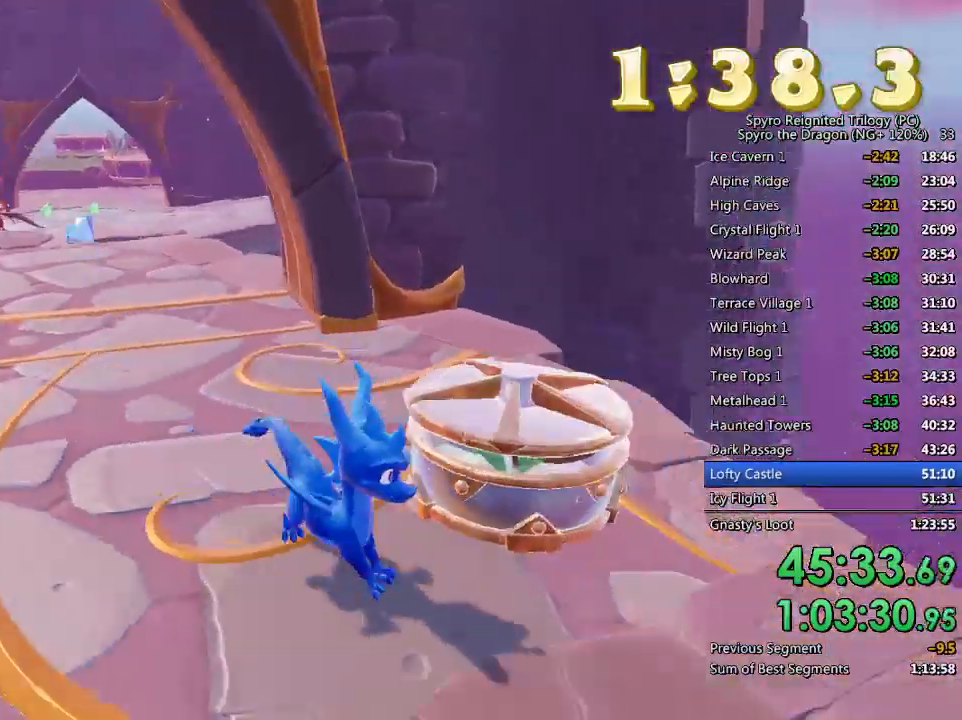
{"buttons": [], "left_stick": "up", "right_stick": "left", "events": [[100, "left_stick", "right"], [283, "right_stick", "center"], [350, "right_stick", "left"], [367, "left_stick", "center"], [500, "left_stick", "up"]]}
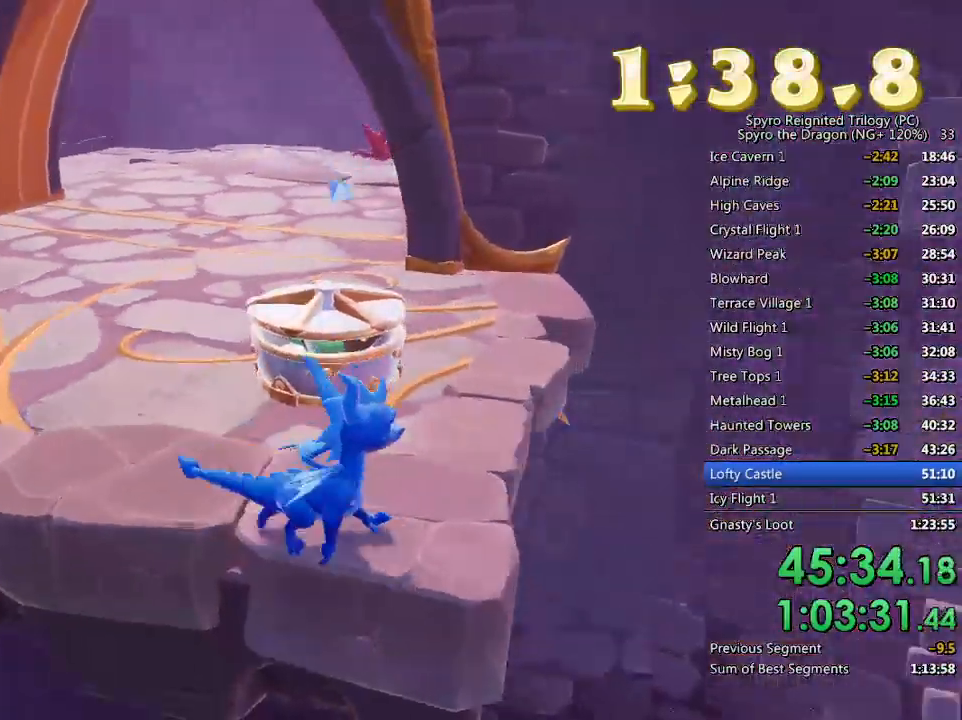
{"buttons": [], "left_stick": "up-left", "right_stick": "left", "events": [[17, "right_stick", "center"], [133, "SQUARE", "down"], [183, "left_stick", "up-left"], [250, "SQUARE", "up"], [400, "right_stick", "left"]]}
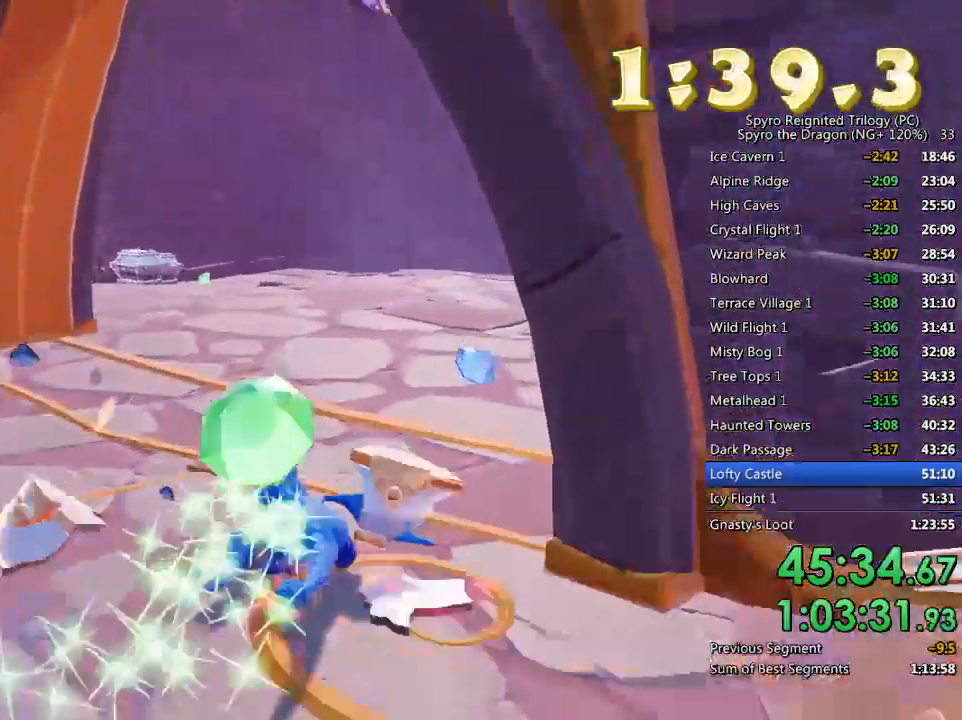
{"buttons": [], "left_stick": "left", "right_stick": "left", "events": [[50, "left_stick", "left"]]}
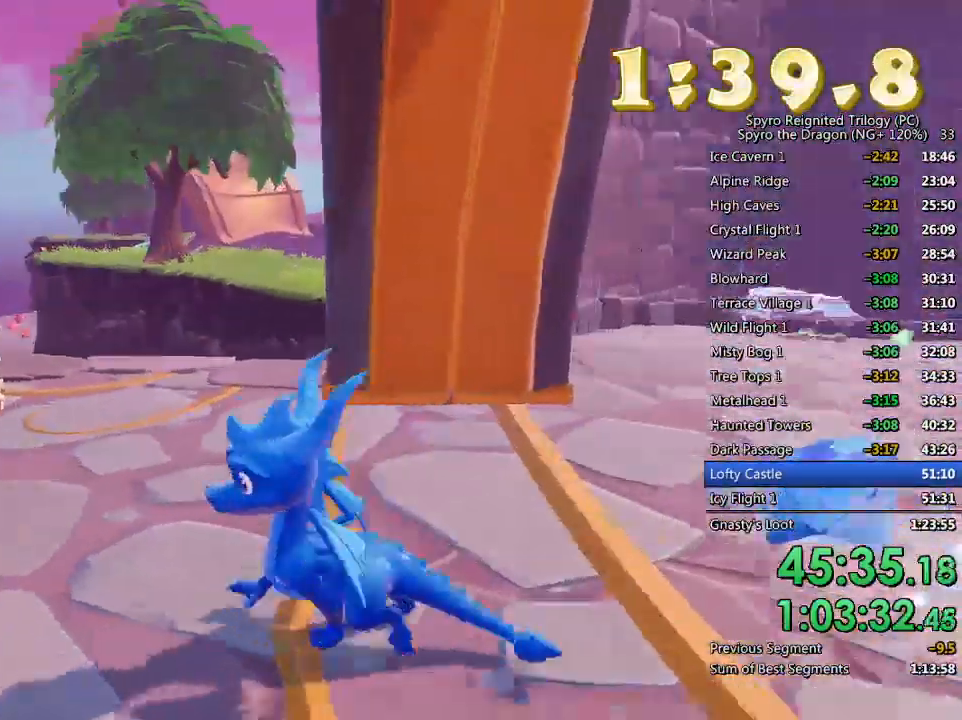
{"buttons": [], "left_stick": "center", "right_stick": "center", "events": [[117, "left_stick", "center"], [150, "right_stick", "center"], [217, "left_stick", "up"], [367, "SQUARE", "down"], [433, "SQUARE", "up"], [450, "left_stick", "center"]]}
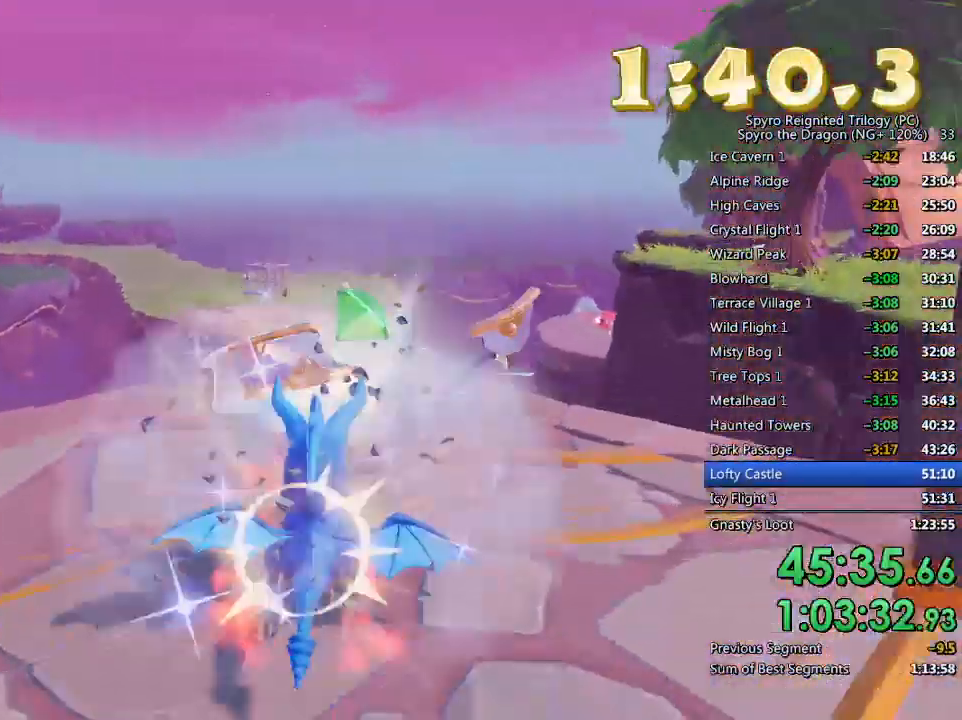
{"buttons": [], "left_stick": "down", "right_stick": "right", "events": [[167, "right_stick", "right"], [233, "left_stick", "down-left"], [367, "left_stick", "down"]]}
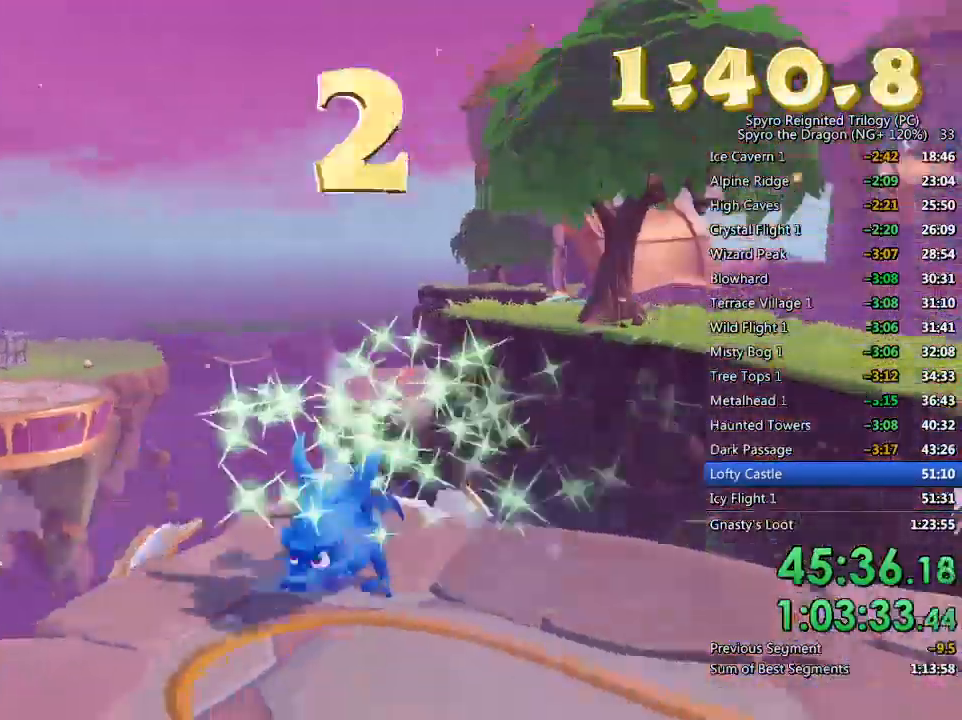
{"buttons": [], "left_stick": "up", "right_stick": "center", "events": [[83, "left_stick", "down-right"], [150, "L2", "down"], [283, "left_stick", "up-right"], [333, "L2", "up"], [350, "right_stick", "center"], [433, "left_stick", "up"]]}
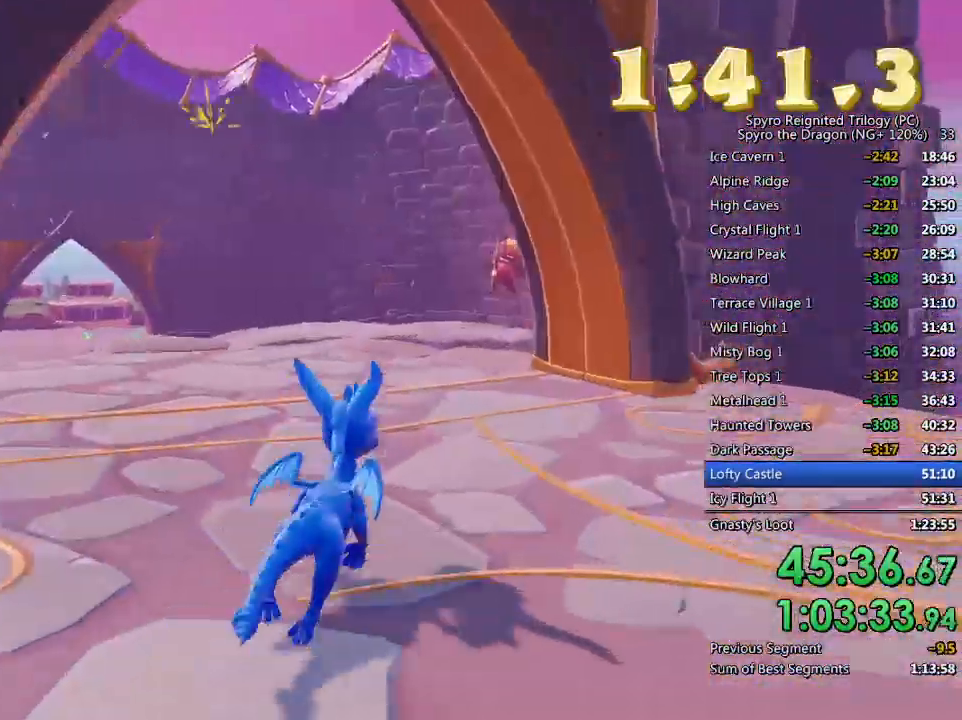
{"buttons": ["L1", "L2"], "left_stick": "left", "right_stick": "down-left", "events": [[33, "left_stick", "up-left"], [50, "SQUARE", "down"], [183, "SQUARE", "up"], [233, "right_stick", "down-left"], [367, "left_stick", "left"], [433, "L1", "down"], [433, "L2", "down"]]}
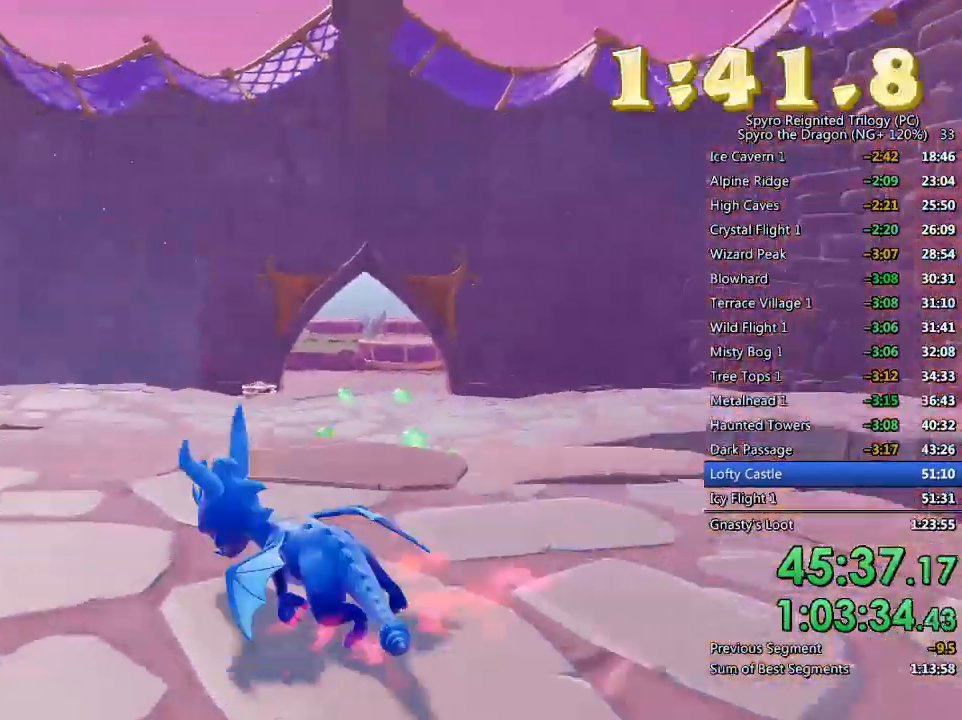
{"buttons": ["SQUARE"], "left_stick": "up-left", "right_stick": "center", "events": [[50, "L1", "up"], [50, "L2", "up"], [83, "left_stick", "up-left"], [167, "right_stick", "center"], [300, "SQUARE", "down"]]}
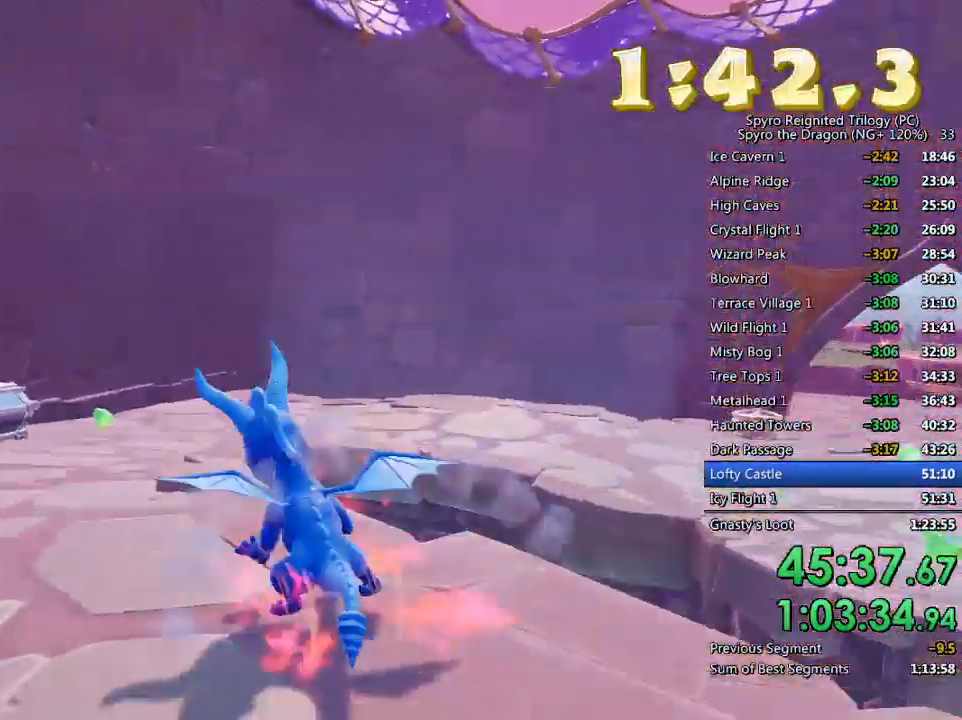
{"buttons": [], "left_stick": "right", "right_stick": "right", "events": [[233, "SQUARE", "up"], [250, "left_stick", "up-right"], [367, "left_stick", "right"], [383, "right_stick", "right"]]}
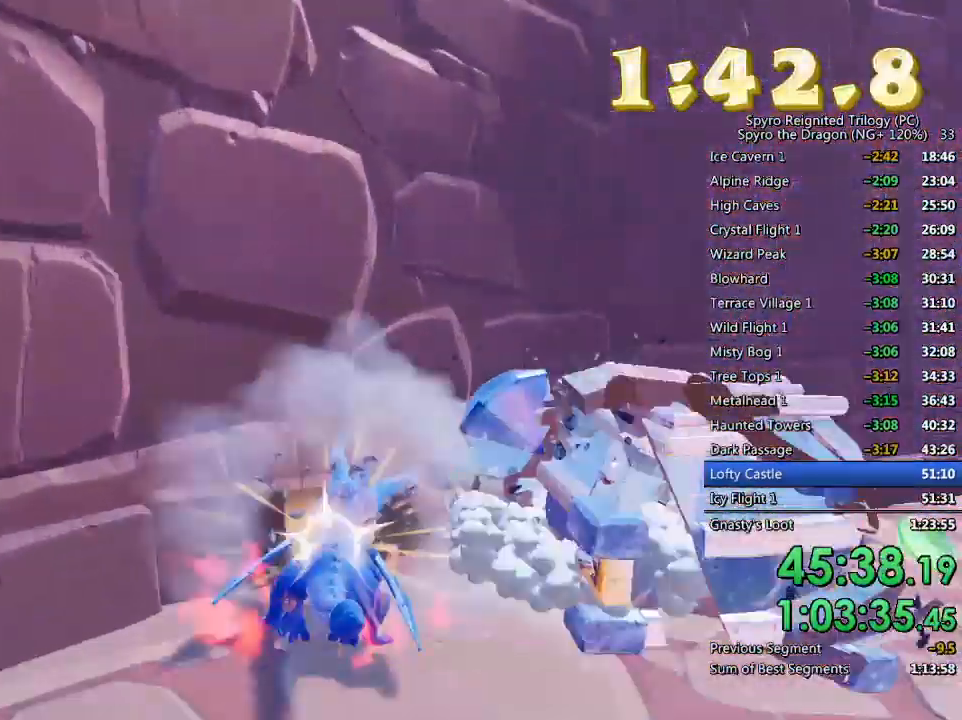
{"buttons": [], "left_stick": "down-right", "right_stick": "right", "events": [[167, "left_stick", "center"], [300, "left_stick", "down-right"]]}
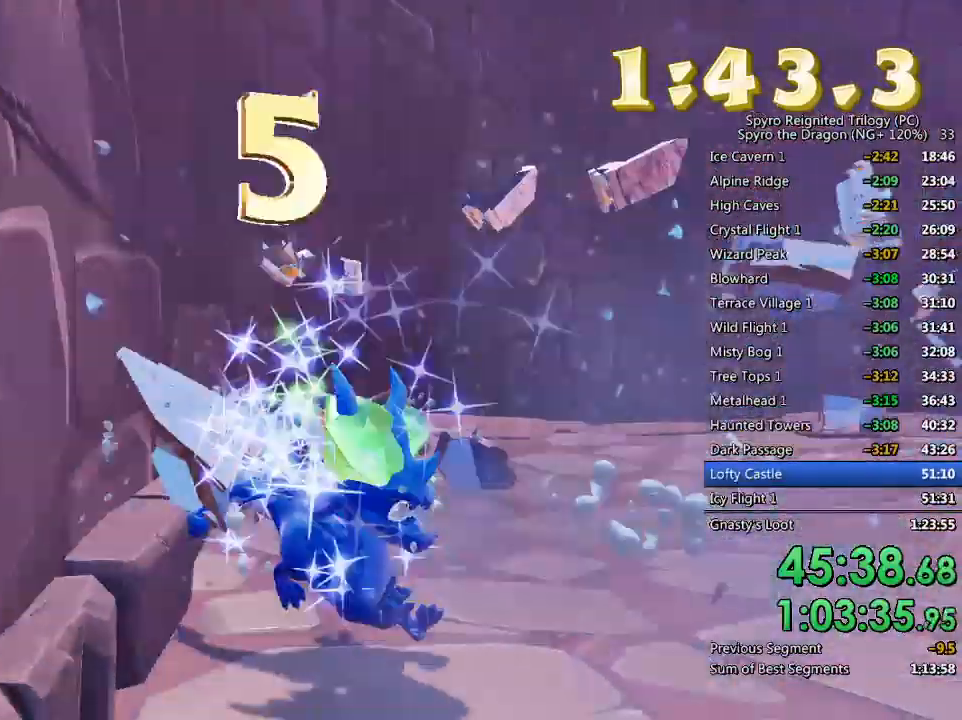
{"buttons": ["SQUARE"], "left_stick": "up", "right_stick": "center", "events": [[17, "left_stick", "center"], [83, "right_stick", "center"], [167, "left_stick", "up"], [433, "SQUARE", "down"]]}
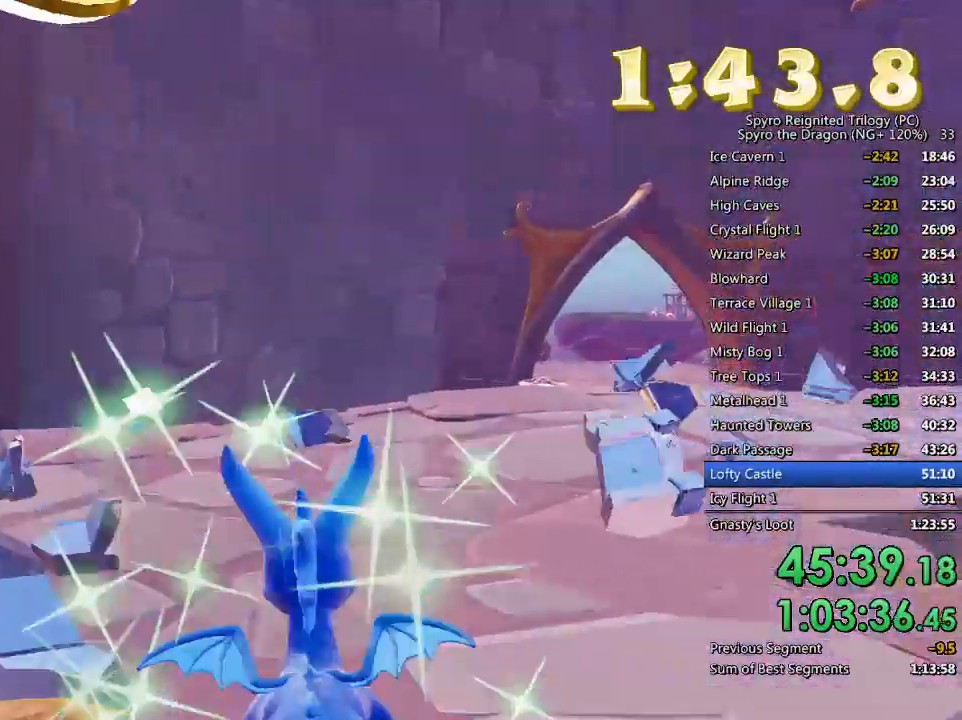
{"buttons": ["L2"], "left_stick": "right", "right_stick": "right", "events": [[67, "left_stick", "up-right"], [83, "SQUARE", "up"], [233, "right_stick", "right"], [250, "left_stick", "right"], [383, "L2", "down"]]}
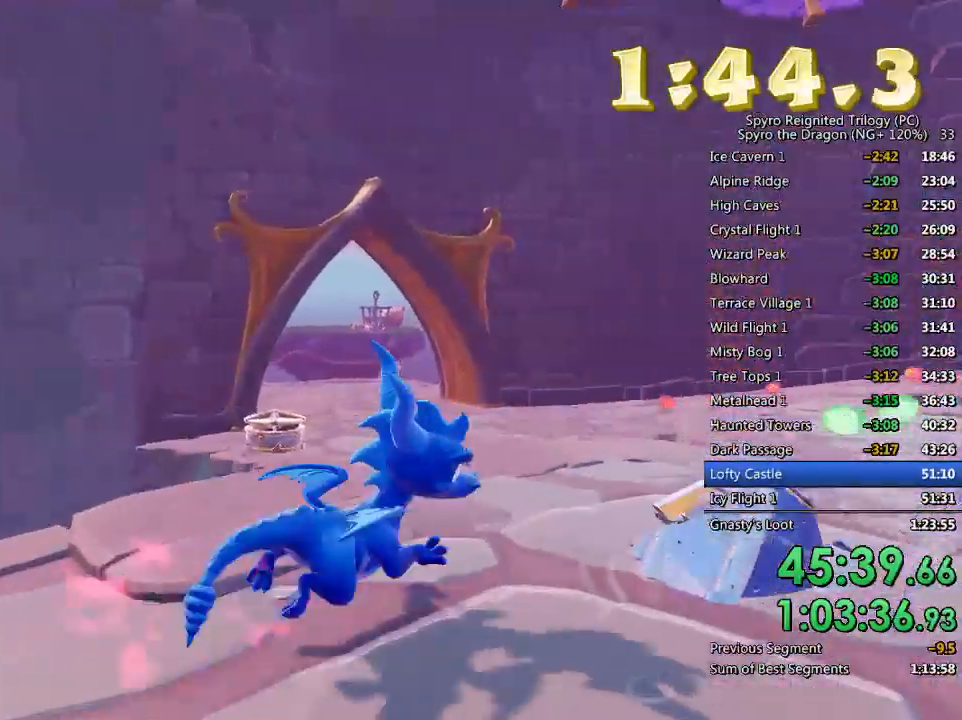
{"buttons": [], "left_stick": "up-right", "right_stick": "center", "events": [[17, "L2", "up"], [17, "left_stick", "up-right"], [100, "L2", "down"], [133, "L2", "up"], [150, "left_stick", "up"], [183, "right_stick", "center"], [300, "SQUARE", "down"], [417, "SQUARE", "up"], [483, "left_stick", "up-right"]]}
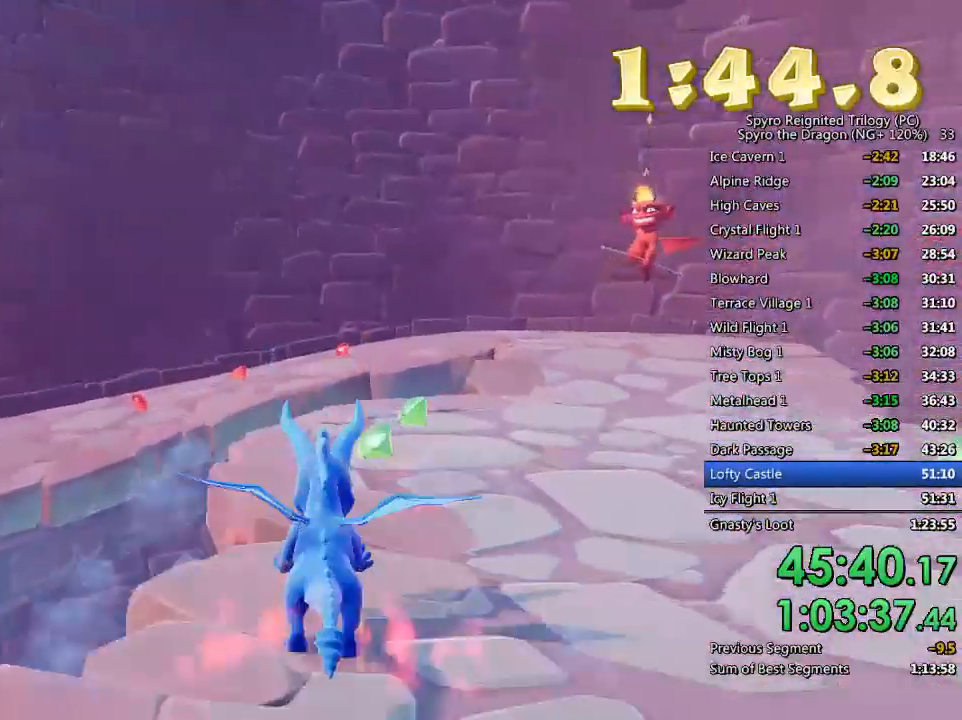
{"buttons": [], "left_stick": "down-right", "right_stick": "center", "events": [[267, "right_stick", "right"], [383, "left_stick", "down-right"], [417, "right_stick", "center"]]}
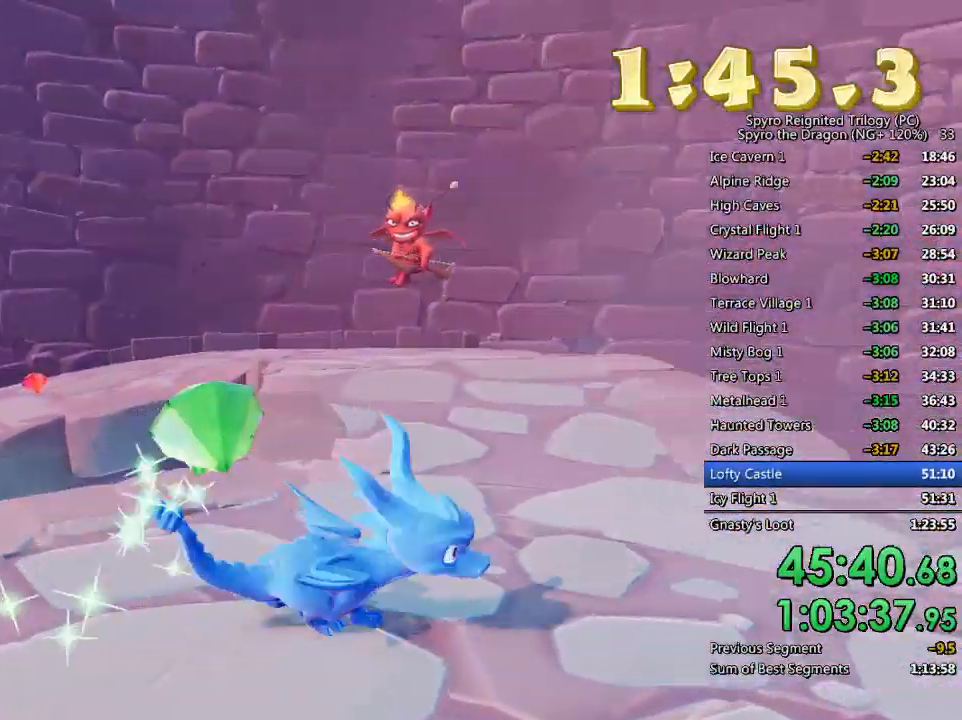
{"buttons": [], "left_stick": "up", "right_stick": "center", "events": [[200, "right_stick", "left"], [250, "left_stick", "up-right"], [317, "right_stick", "center"], [400, "left_stick", "center"], [467, "left_stick", "up"]]}
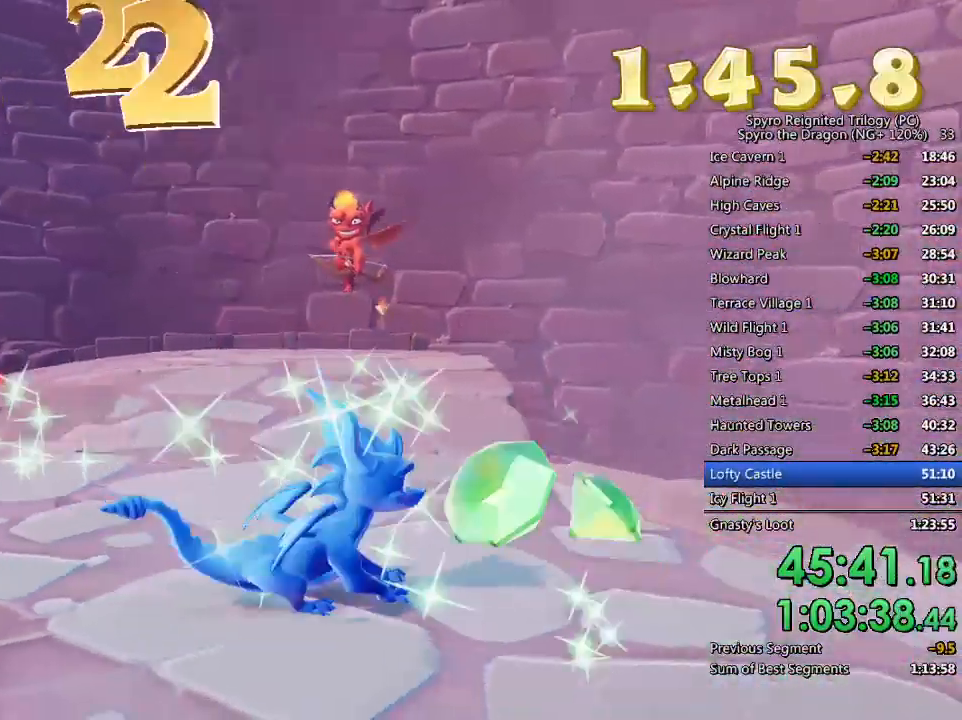
{"buttons": ["CROSS", "SQUARE"], "left_stick": "up-right", "right_stick": "center", "events": [[133, "SQUARE", "down"], [367, "left_stick", "up-right"], [483, "CROSS", "down"]]}
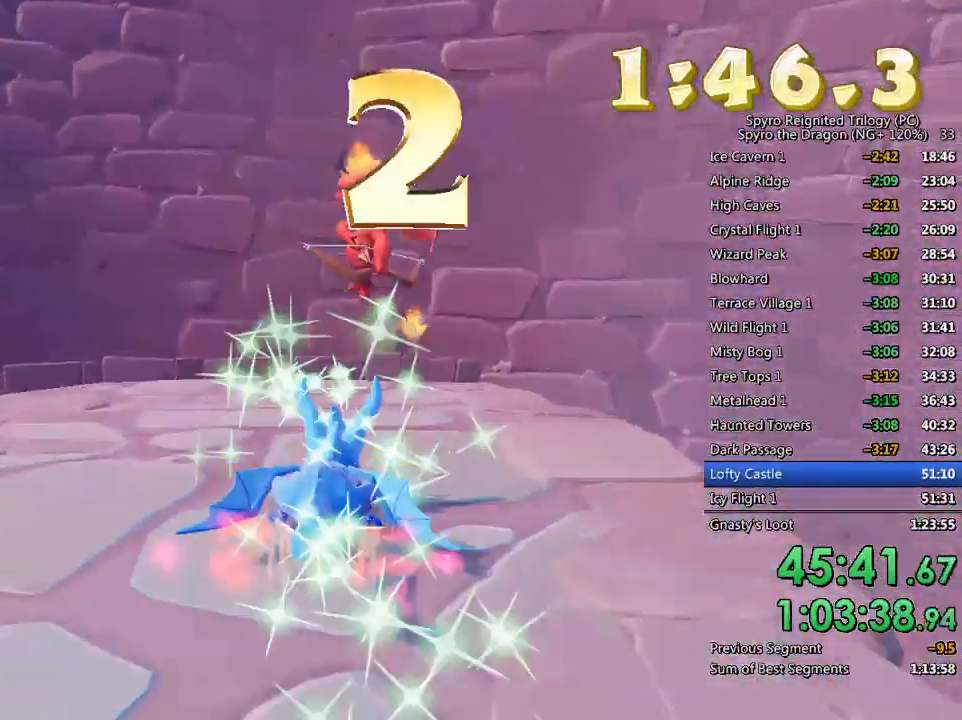
{"buttons": ["TRIANGLE"], "left_stick": "left", "right_stick": "center", "events": [[67, "left_stick", "center"], [100, "CROSS", "up"], [283, "left_stick", "up-left"], [300, "SQUARE", "up"], [333, "CROSS", "down"], [383, "left_stick", "left"], [400, "TRIANGLE", "down"], [417, "CIRCLE", "down"], [450, "CIRCLE", "up"], [483, "CROSS", "up"]]}
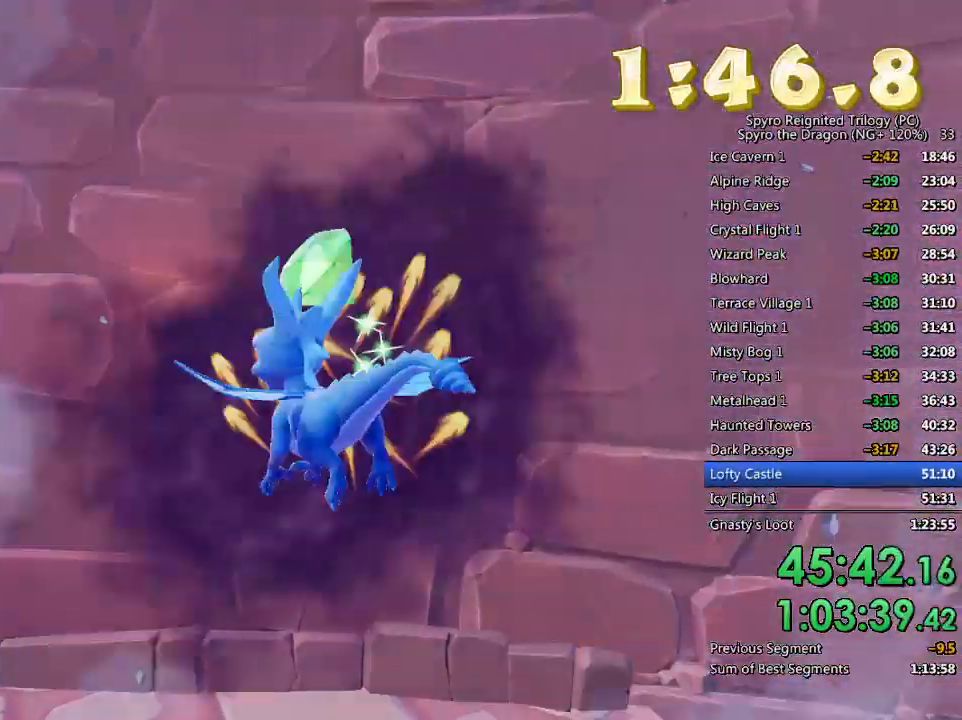
{"buttons": [], "left_stick": "up", "right_stick": "down-left", "events": [[33, "TRIANGLE", "up"], [117, "right_stick", "down-left"], [250, "L2", "down"], [300, "left_stick", "up"], [350, "left_stick", "center"], [400, "L2", "up"], [483, "left_stick", "up"]]}